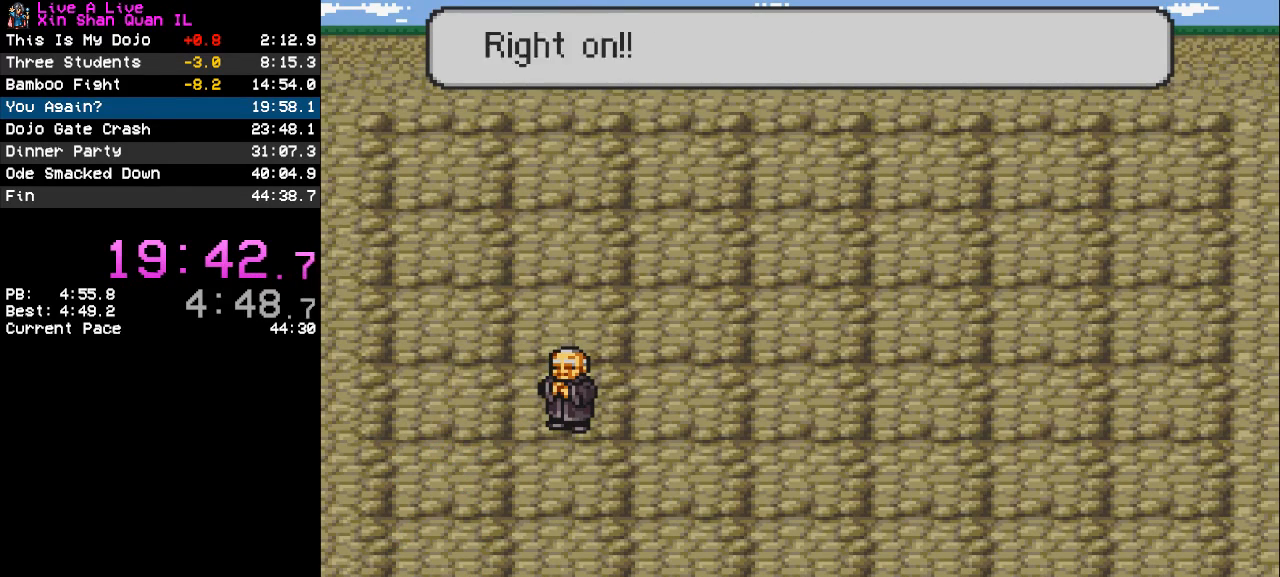
Gameplay with a controller (PlayStation layout); each line is a JSON object with the inputs held at the frame after it. "events" lists button and stick changes between this image and that frame as [ms after this image, input, new state], when the widget could be followed in between. Not read: L3 R3.
{"buttons": [], "events": [[233, "R1", "down"], [233, "R2", "down"], [400, "R1", "up"], [400, "R2", "up"]]}
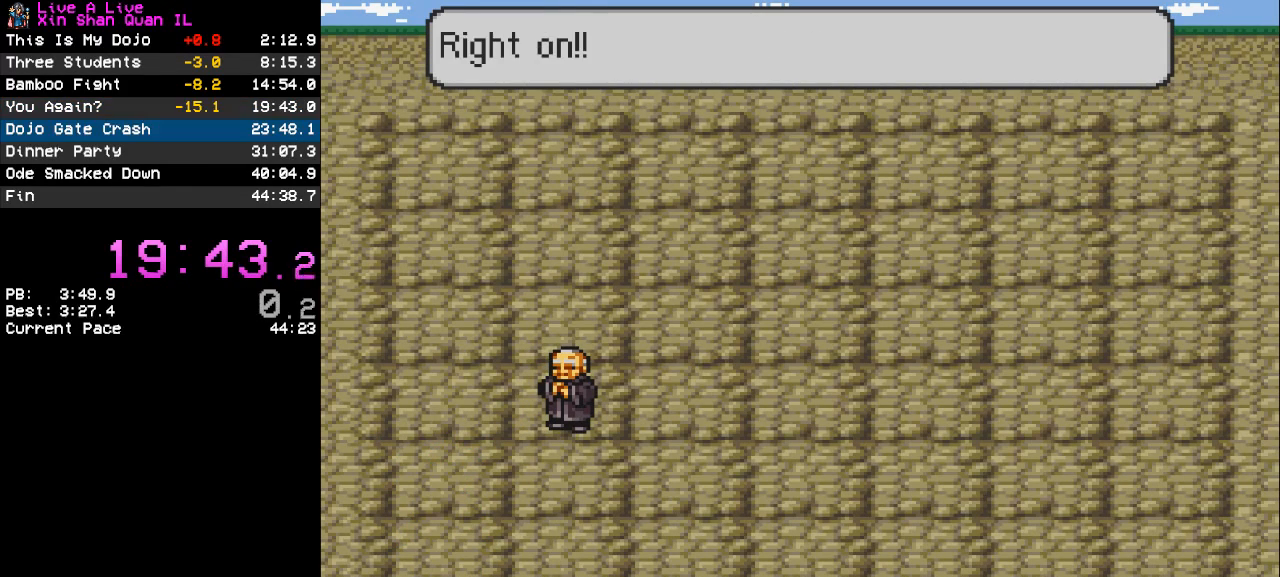
{"buttons": [], "events": []}
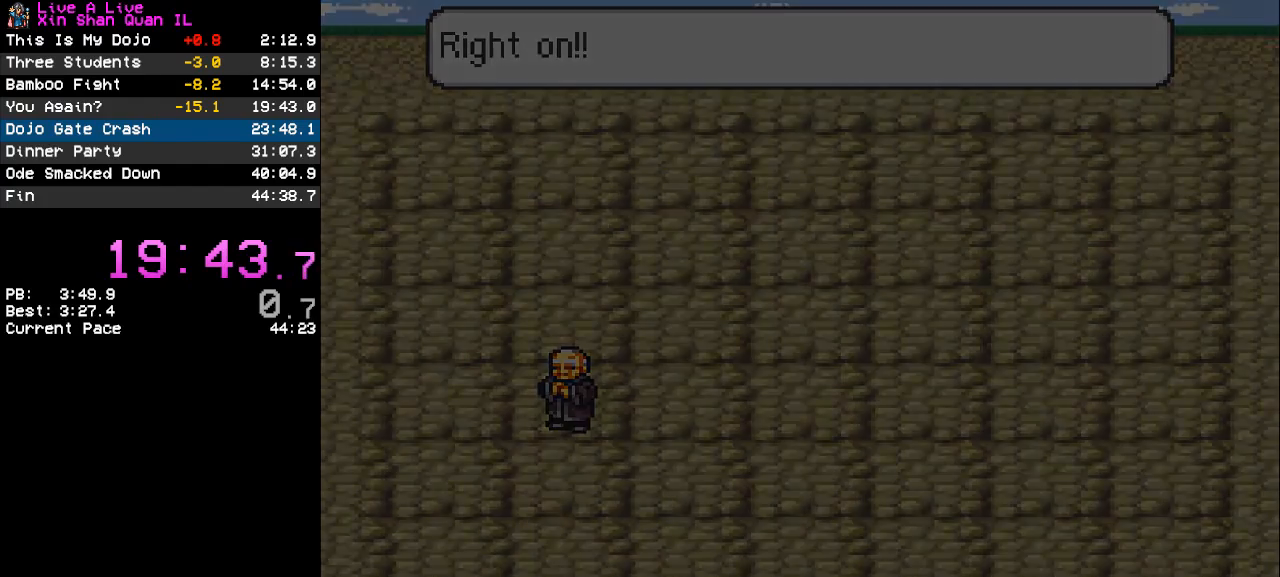
{"buttons": [], "events": []}
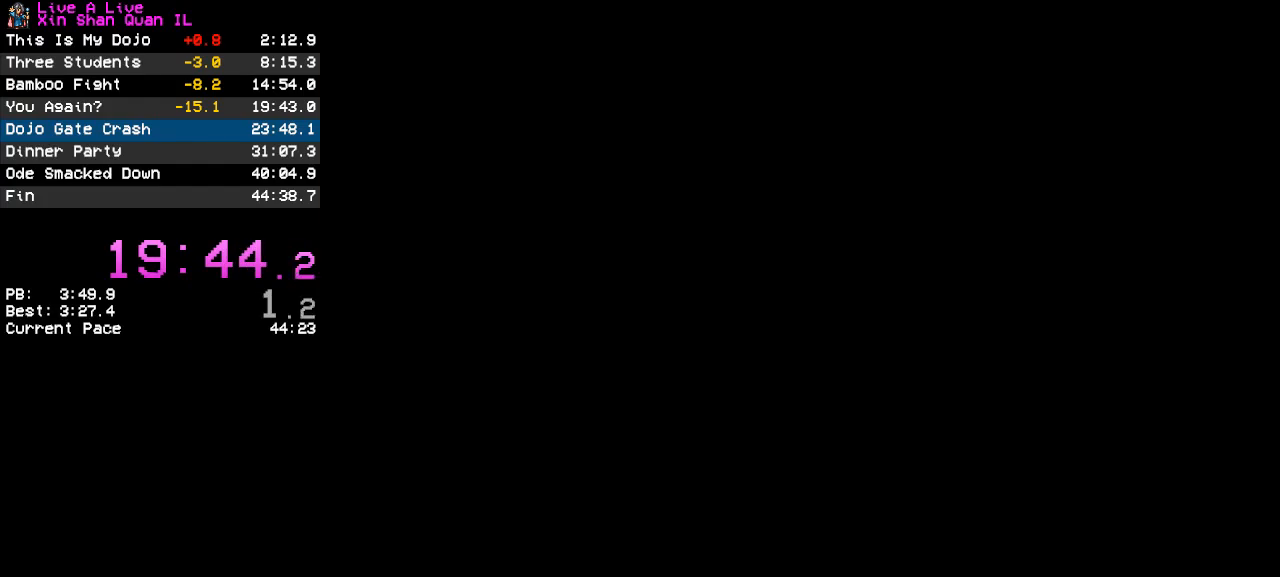
{"buttons": [], "events": []}
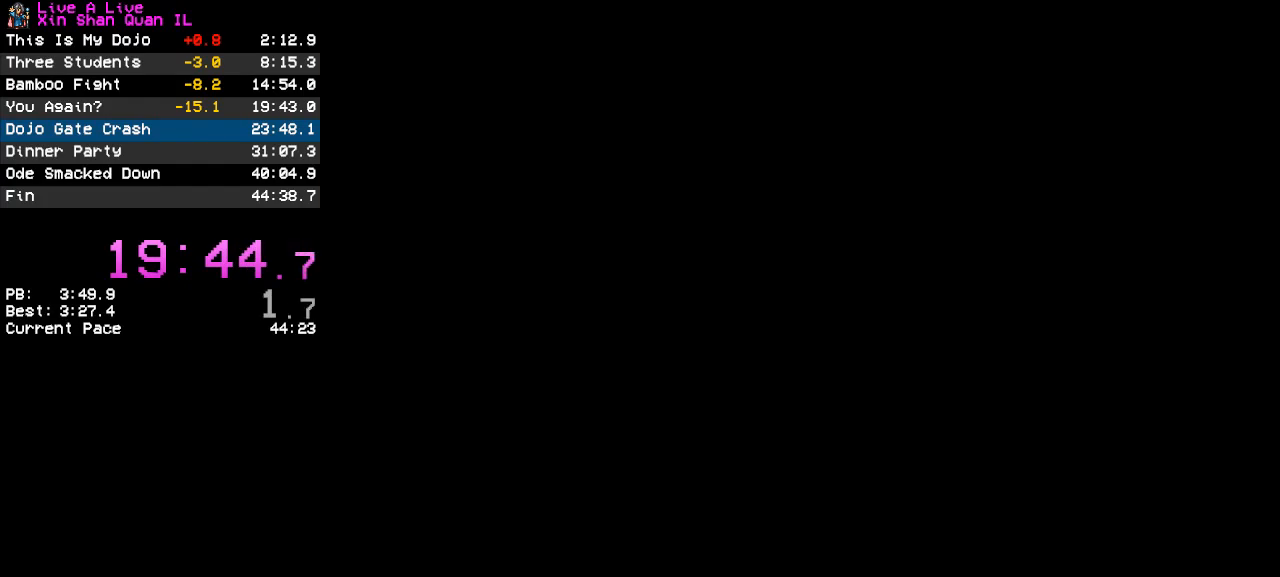
{"buttons": [], "events": []}
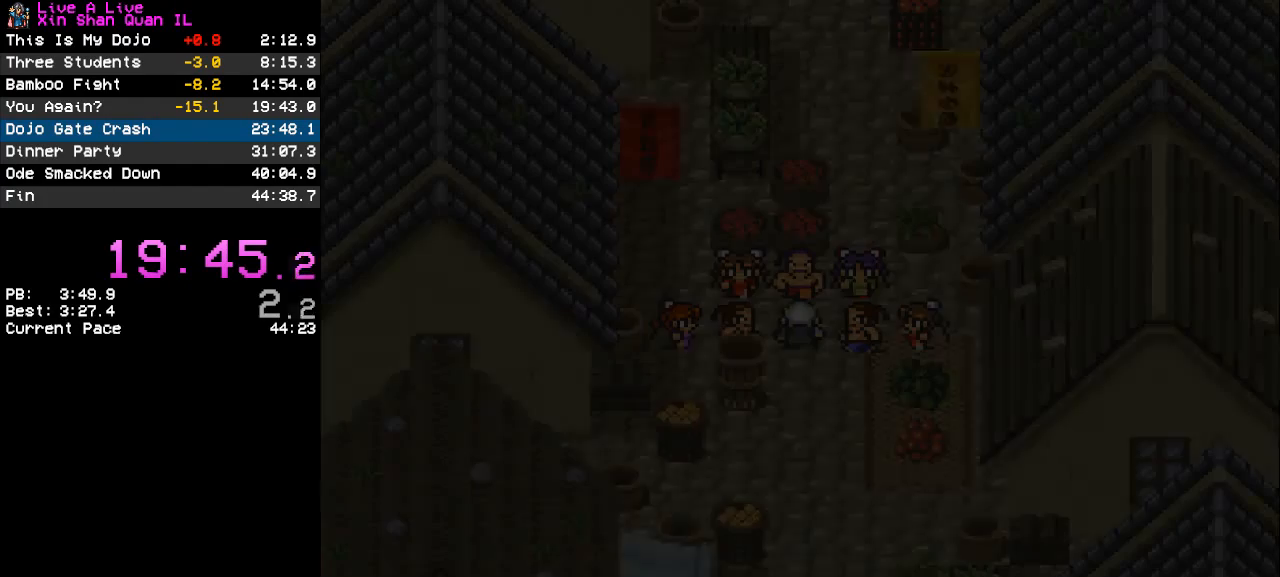
{"buttons": ["CROSS"], "events": [[433, "CROSS", "down"]]}
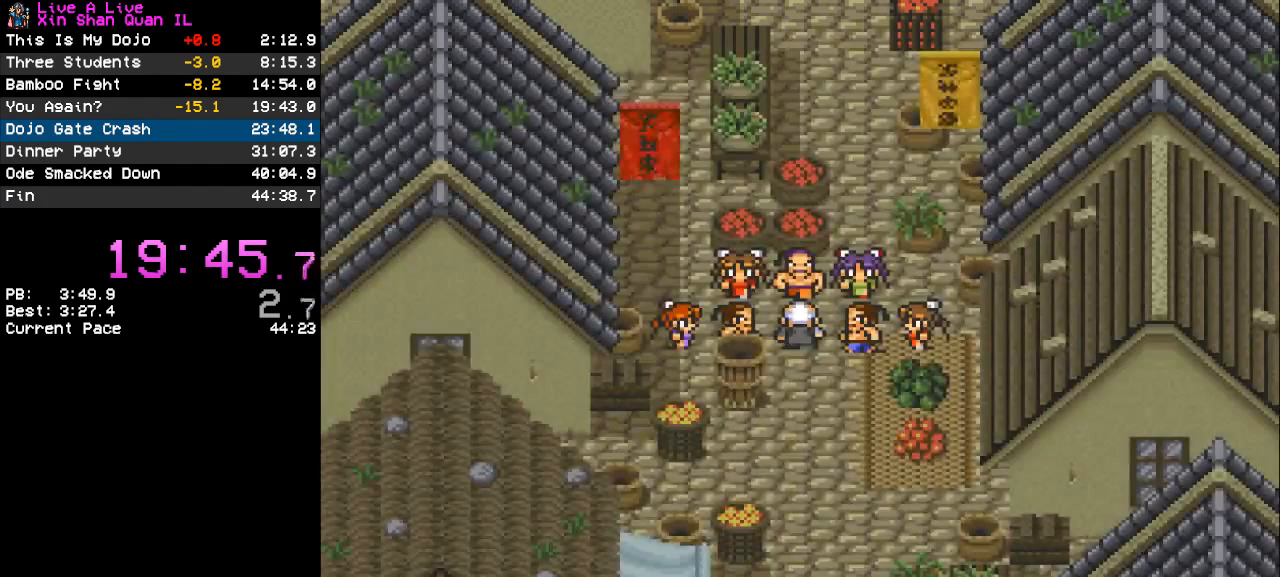
{"buttons": [], "events": [[33, "CROSS", "up"]]}
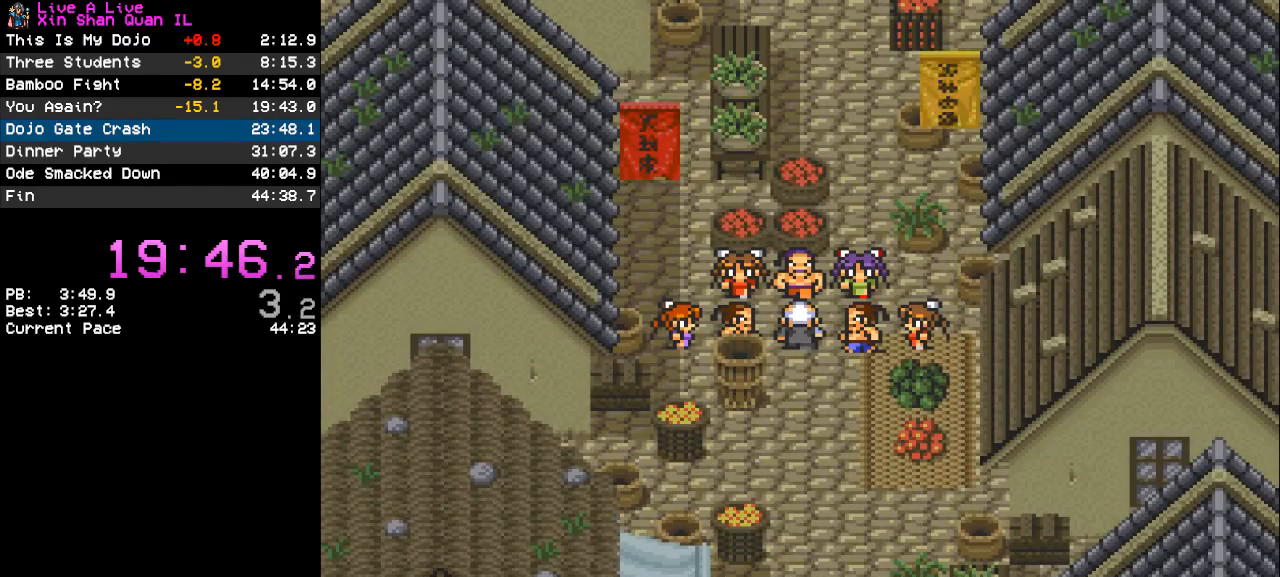
{"buttons": [], "events": []}
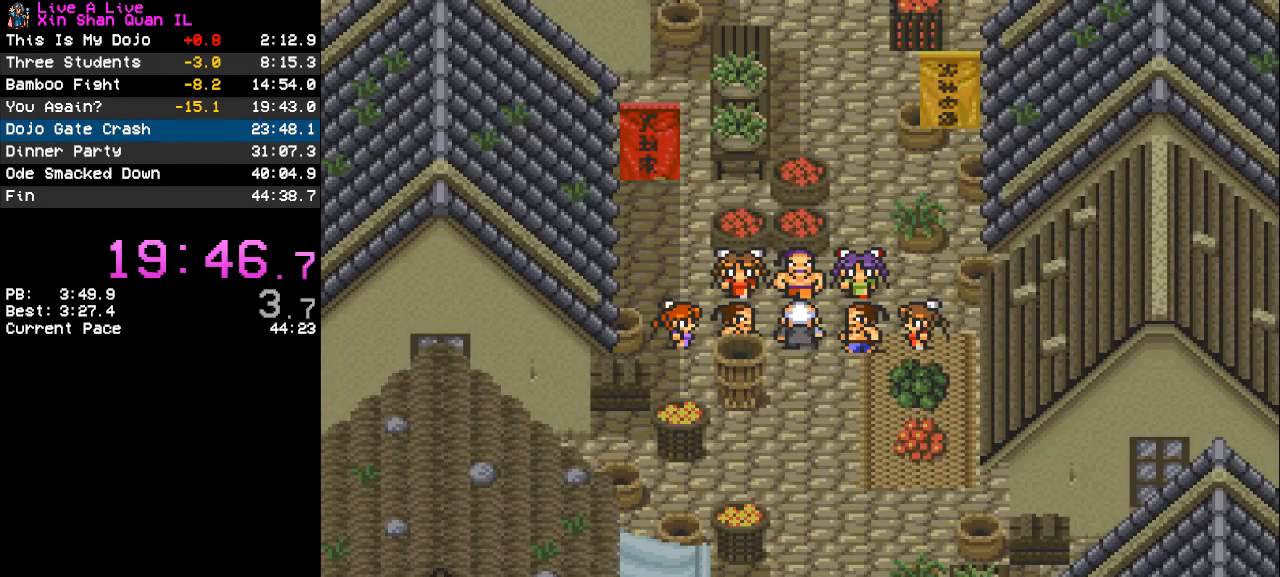
{"buttons": [], "events": []}
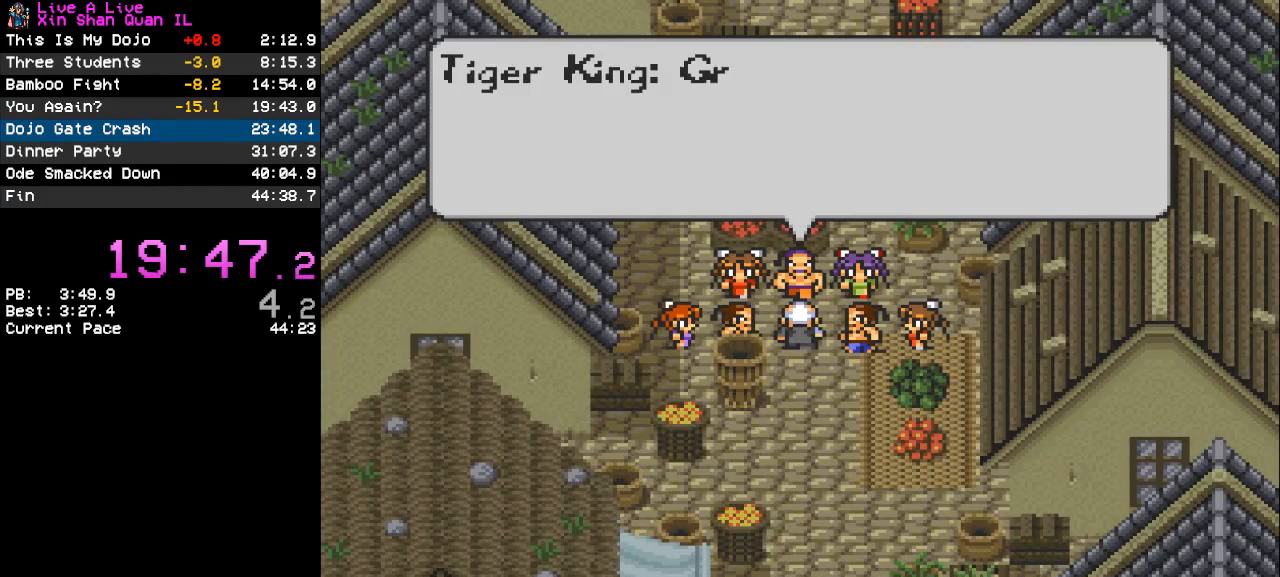
{"buttons": ["CROSS"], "events": [[67, "CROSS", "down"], [133, "CROSS", "up"], [200, "CROSS", "down"], [267, "CROSS", "up"], [367, "CROSS", "down"], [433, "CROSS", "up"], [500, "CROSS", "down"]]}
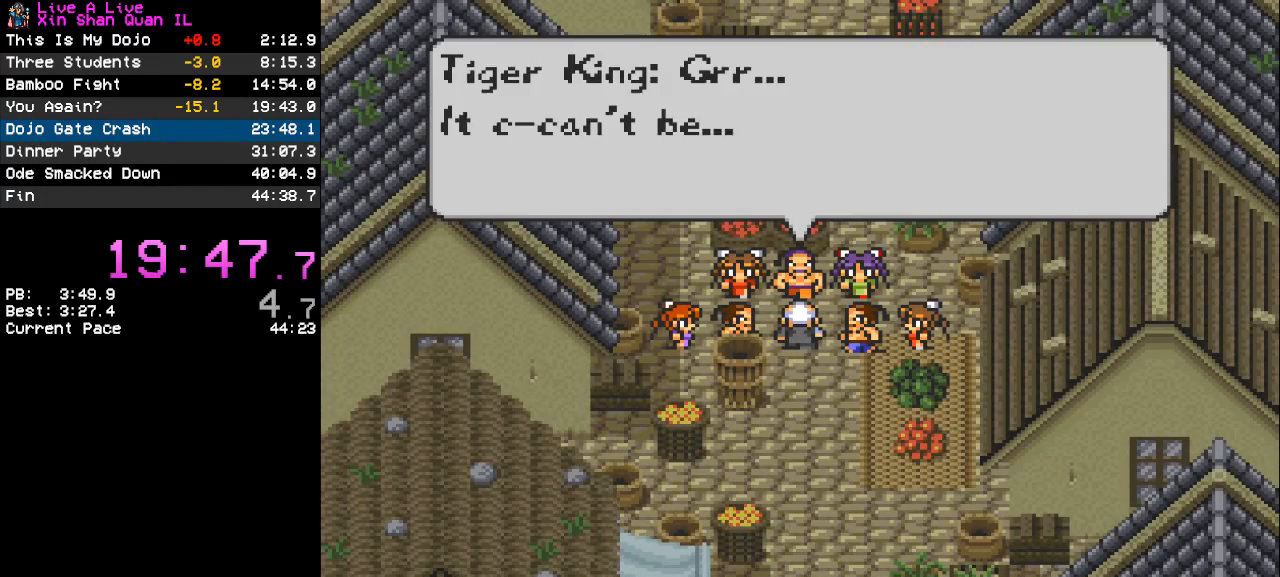
{"buttons": [], "events": [[100, "CROSS", "up"], [167, "CROSS", "down"], [233, "CROSS", "up"]]}
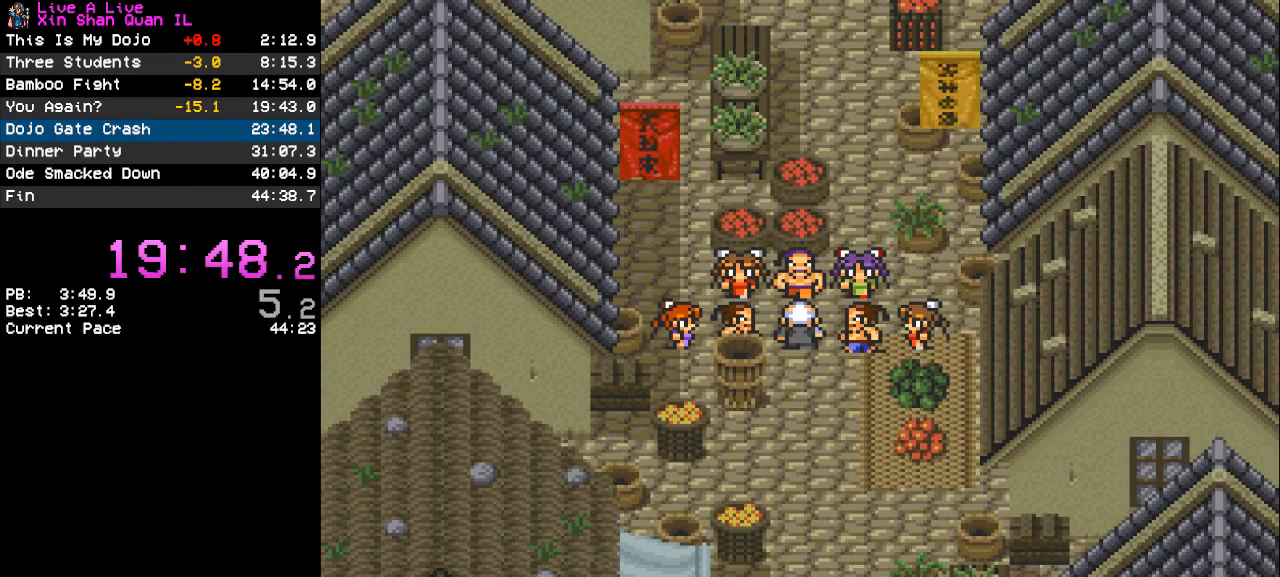
{"buttons": [], "events": []}
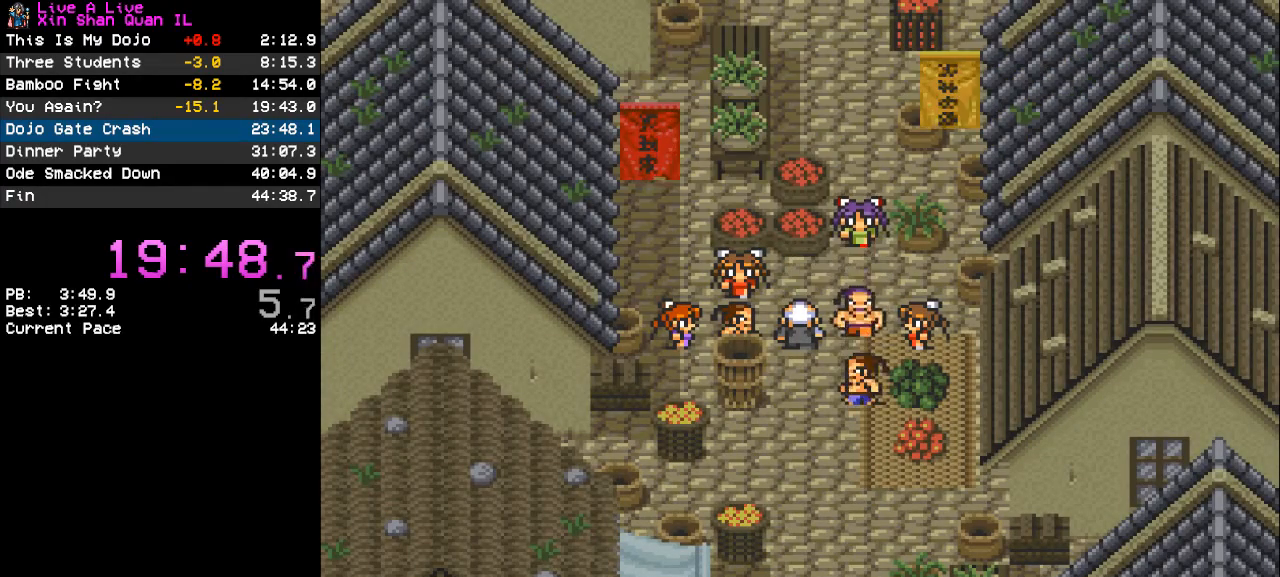
{"buttons": [], "events": []}
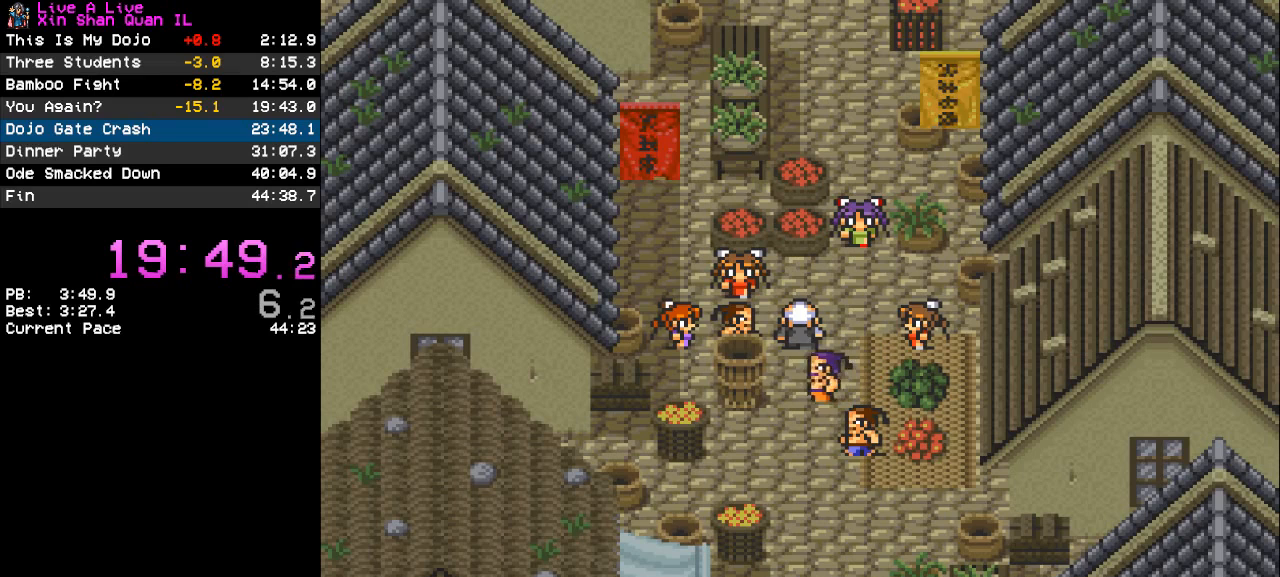
{"buttons": [], "events": []}
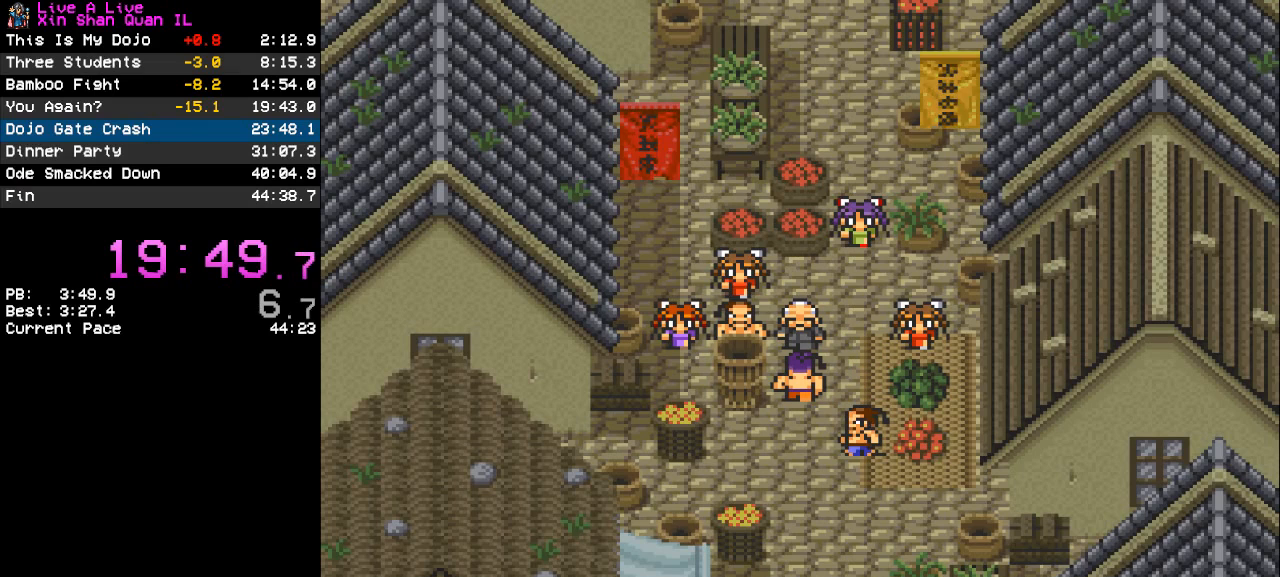
{"buttons": [], "events": [[400, "CROSS", "down"], [500, "CROSS", "up"]]}
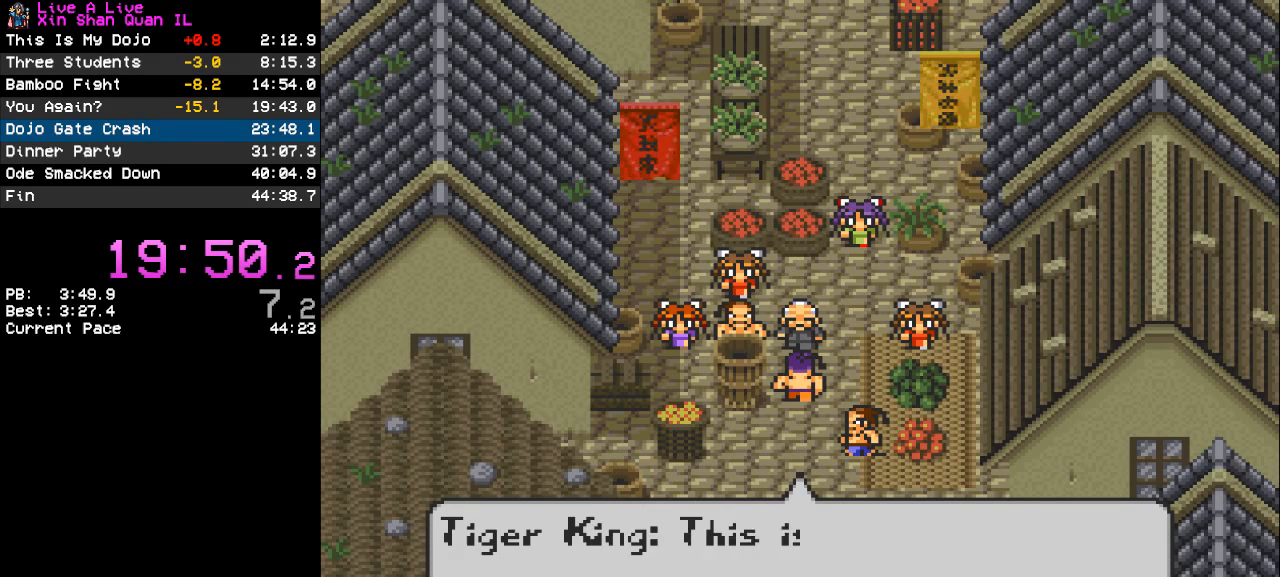
{"buttons": [], "events": [[67, "CROSS", "down"], [133, "CROSS", "up"], [233, "CROSS", "down"], [300, "CROSS", "up"], [367, "CROSS", "down"], [467, "CROSS", "up"]]}
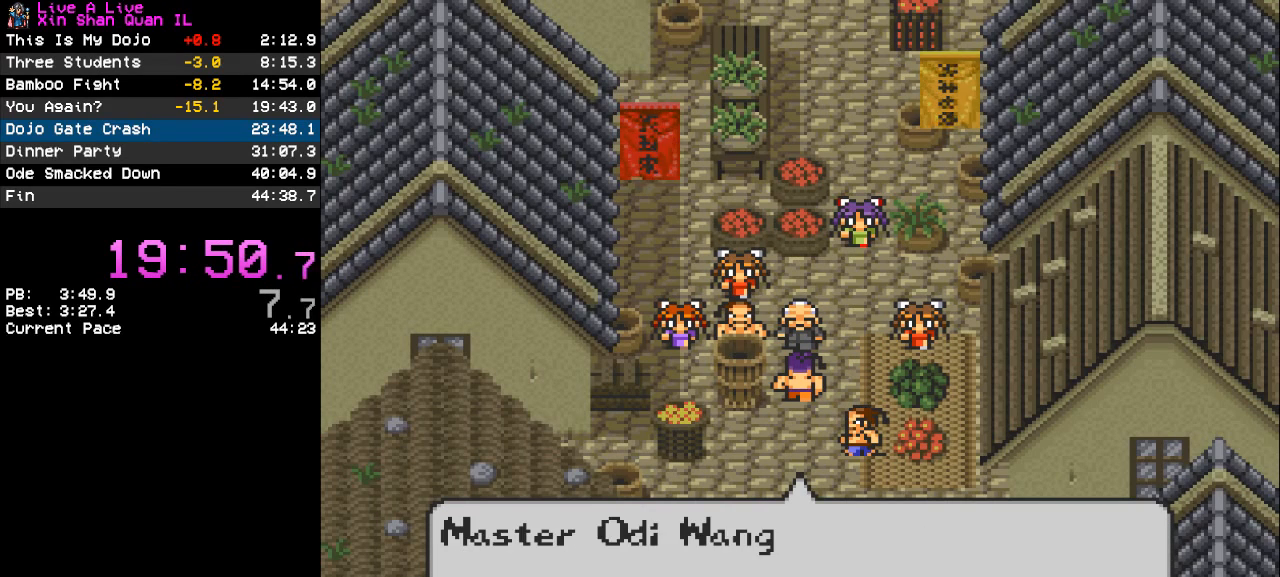
{"buttons": ["CROSS"], "events": [[167, "CROSS", "down"], [233, "CROSS", "up"], [300, "CROSS", "down"], [400, "CROSS", "up"], [467, "CROSS", "down"]]}
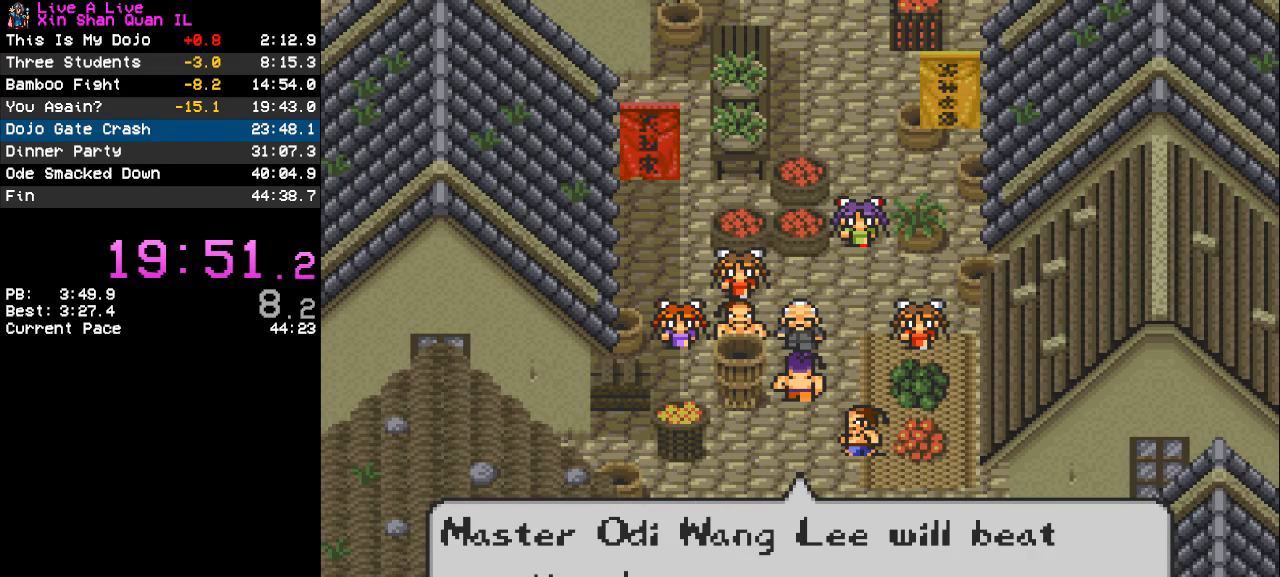
{"buttons": [], "events": [[67, "CROSS", "up"], [133, "CROSS", "down"], [233, "CROSS", "up"], [300, "CROSS", "down"], [400, "CROSS", "up"]]}